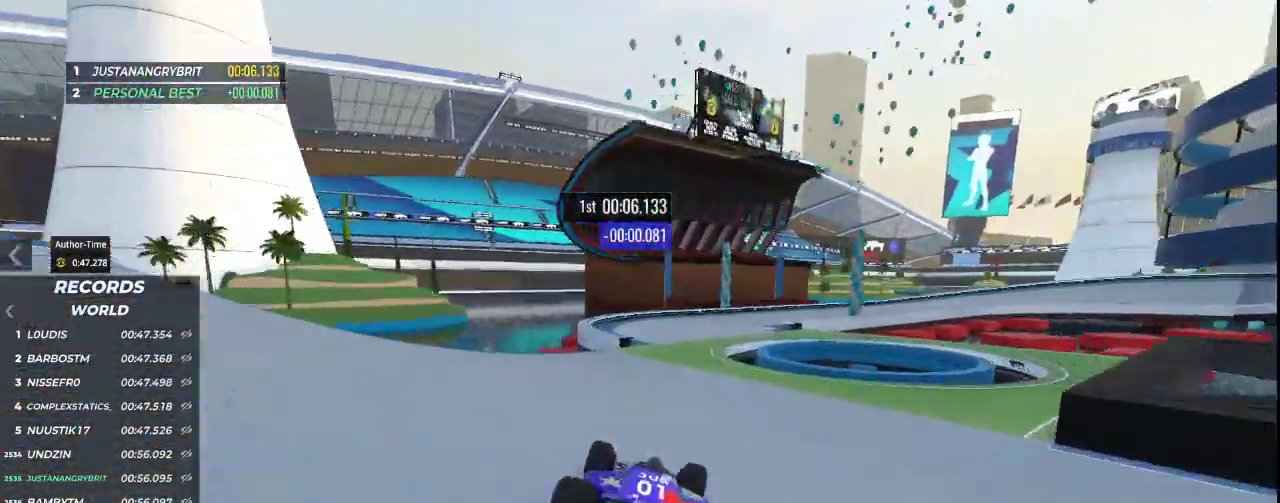
Gameplay with keyboard; each line is a JSON object with the keys held at the frame after it. "events" lists presses ("down") and releases ("up") of "down", "left", "right" and "up" between this image and that frame as [ms after this image, input, new state], when the widget could be followed in between. No other keys are recorded. Mouse input is not recorded.
{"keys": ["right", "up"], "events": [[33, "right", "down"]]}
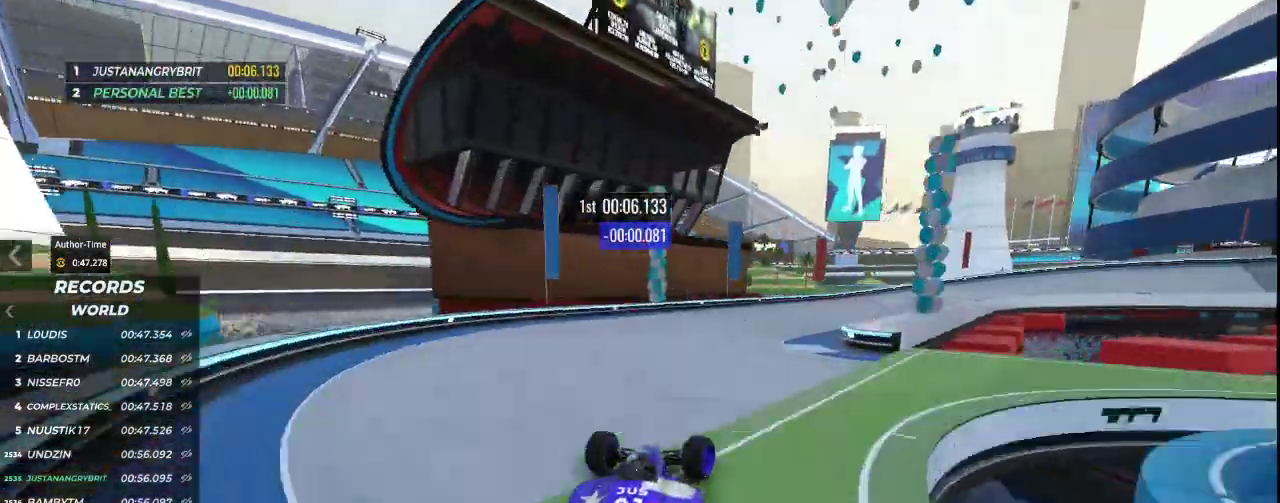
{"keys": ["down", "right", "up"], "events": [[300, "down", "down"]]}
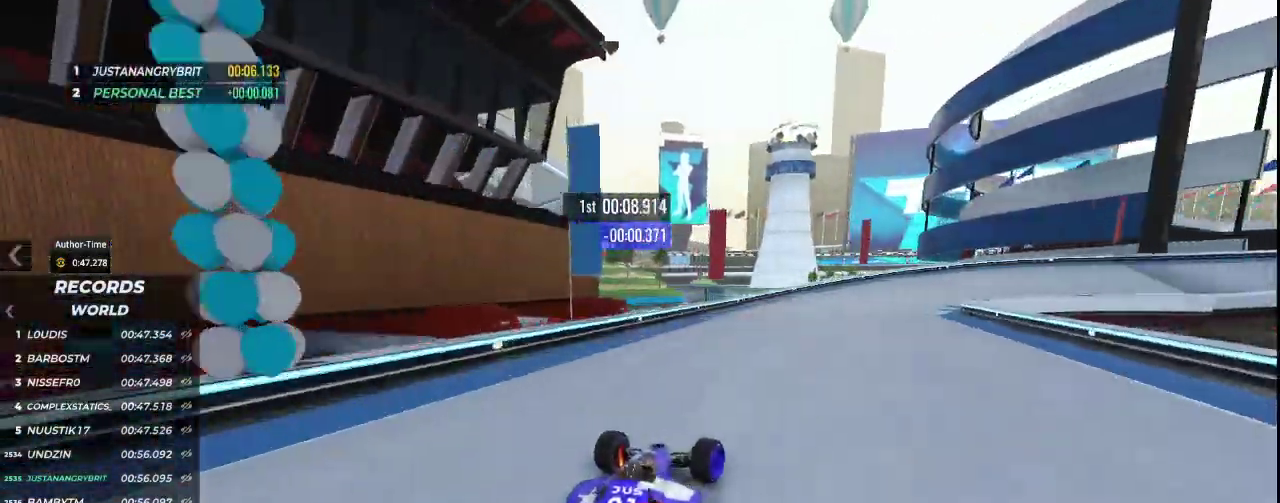
{"keys": ["right", "up"], "events": [[200, "up", "up"], [267, "down", "up"], [433, "up", "down"]]}
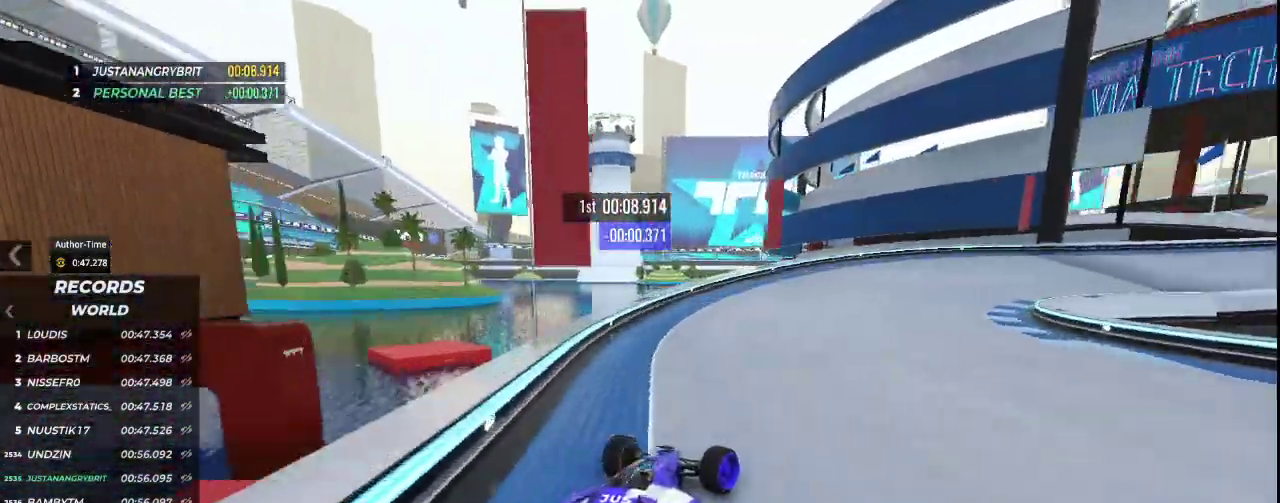
{"keys": ["right", "up"], "events": []}
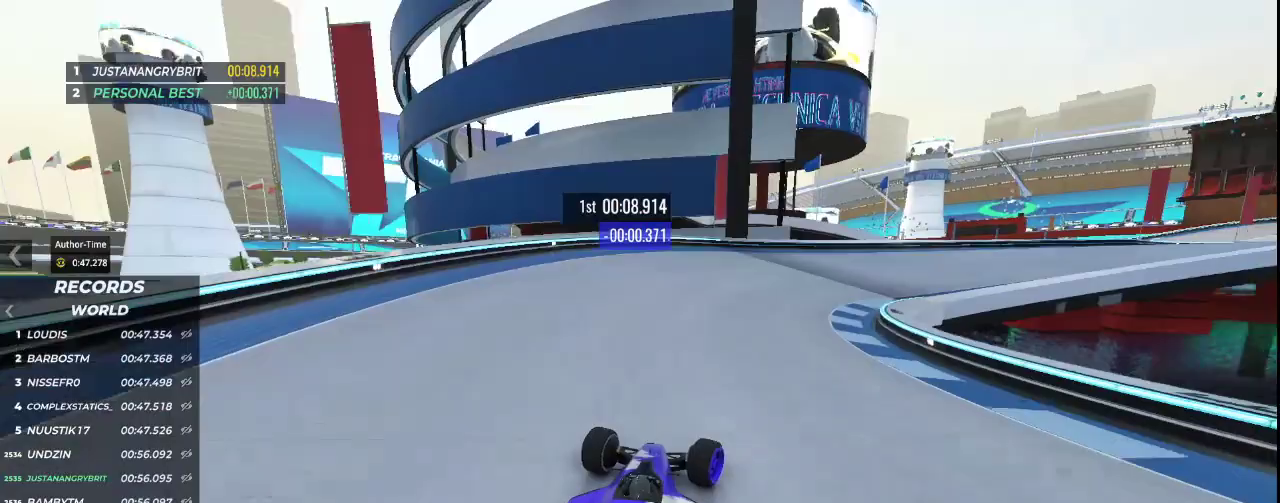
{"keys": ["right", "up"], "events": []}
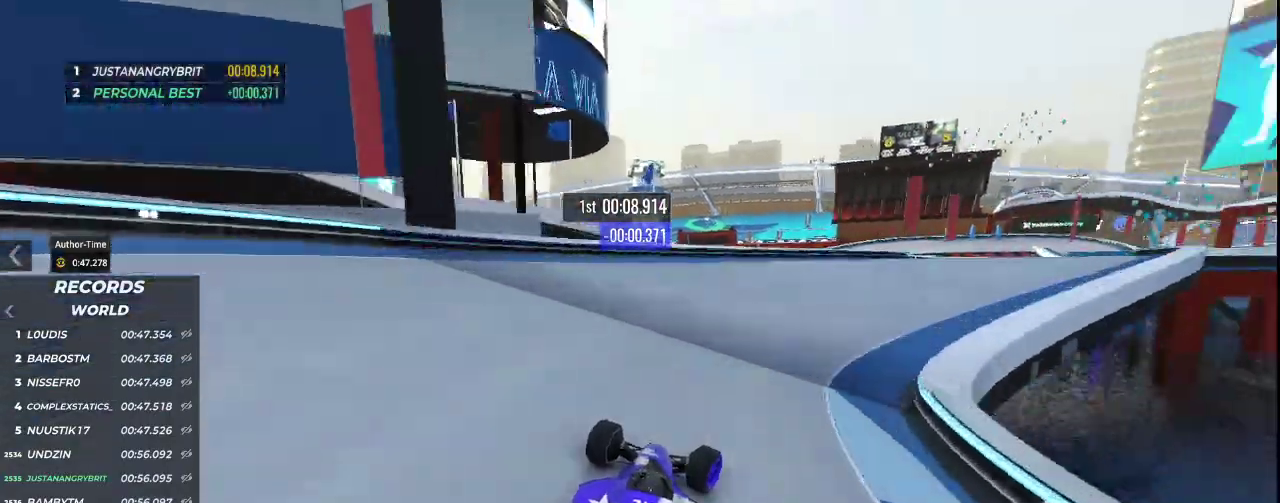
{"keys": ["right", "up"], "events": []}
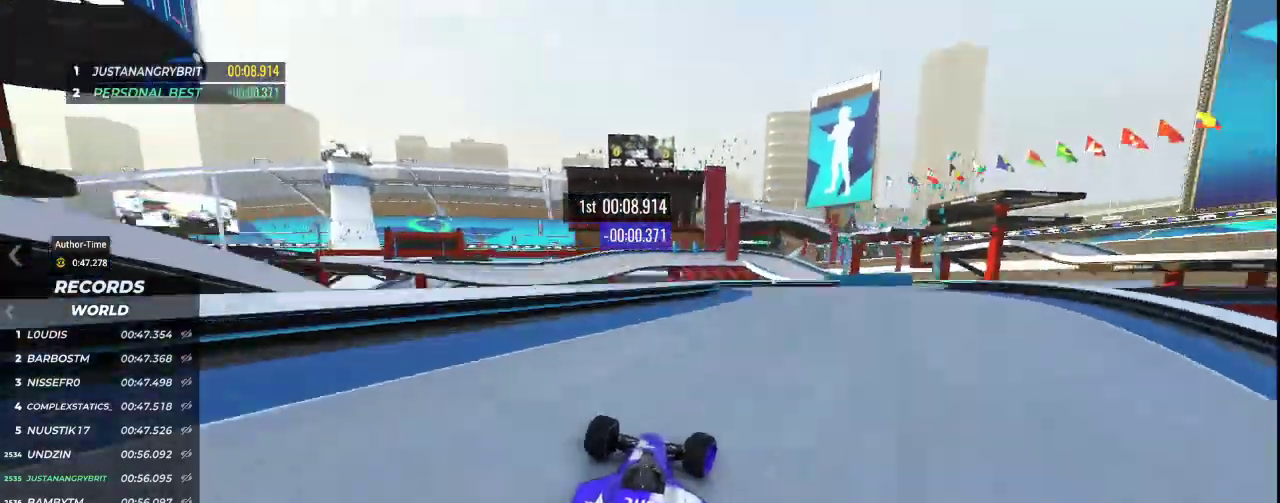
{"keys": ["right", "up"], "events": []}
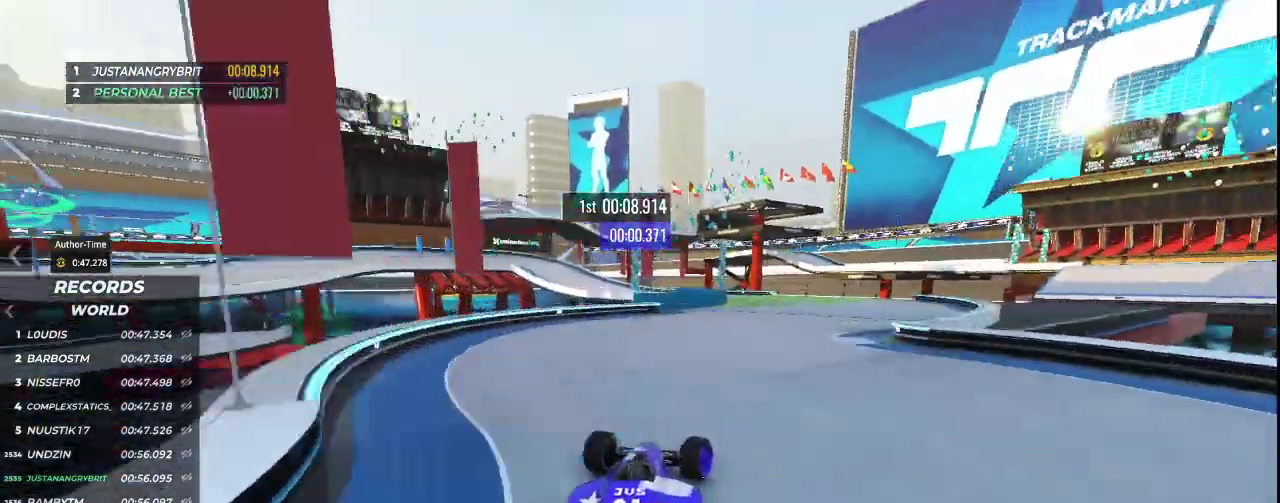
{"keys": ["left", "up"], "events": [[167, "right", "up"], [333, "left", "down"]]}
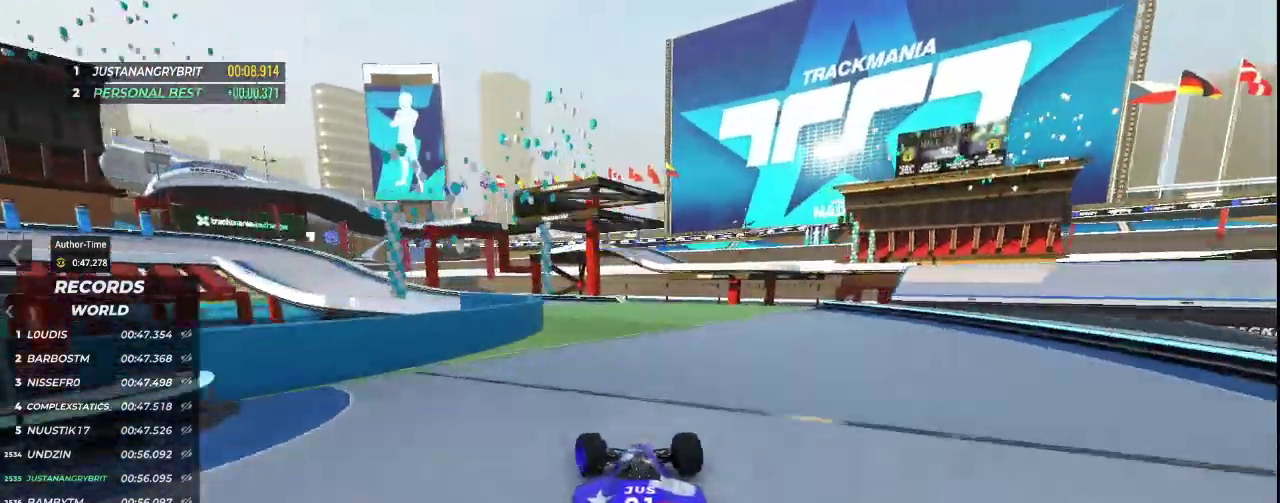
{"keys": ["left", "up"], "events": []}
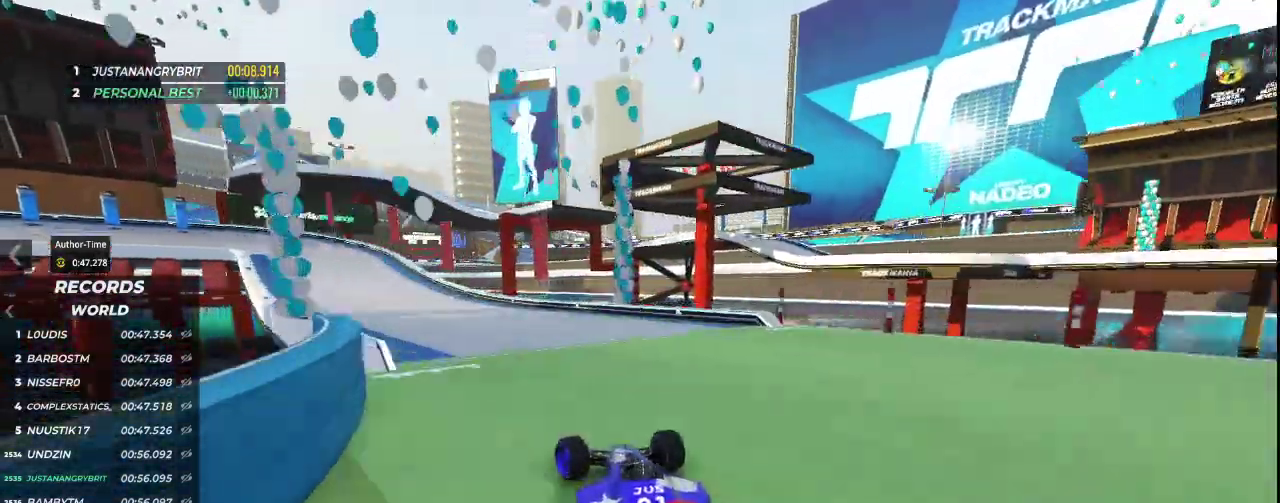
{"keys": ["left", "up"], "events": []}
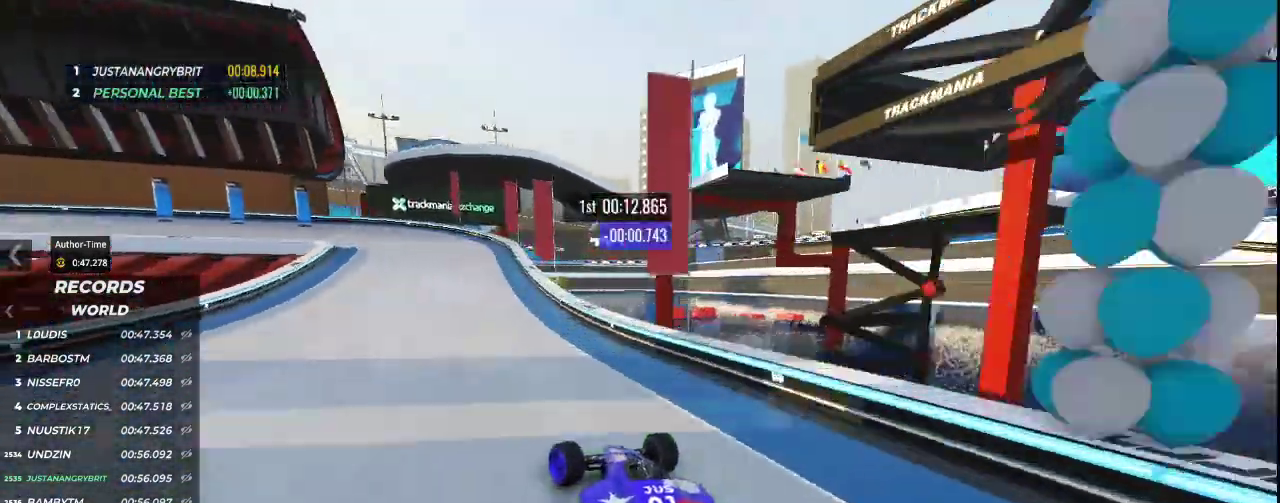
{"keys": ["down", "left", "up"], "events": [[267, "down", "down"]]}
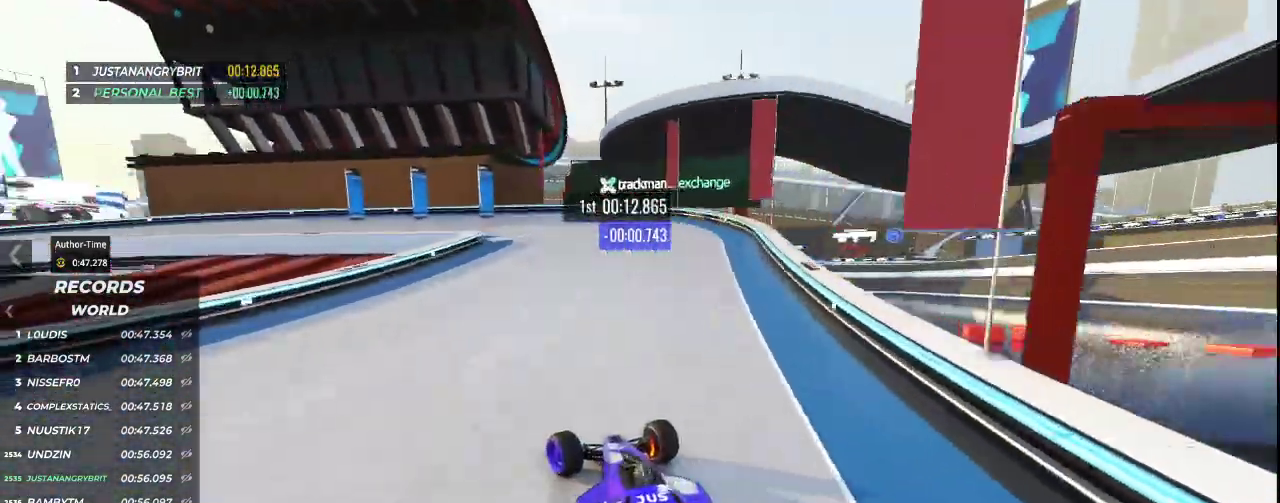
{"keys": ["down", "left"], "events": [[400, "up", "up"]]}
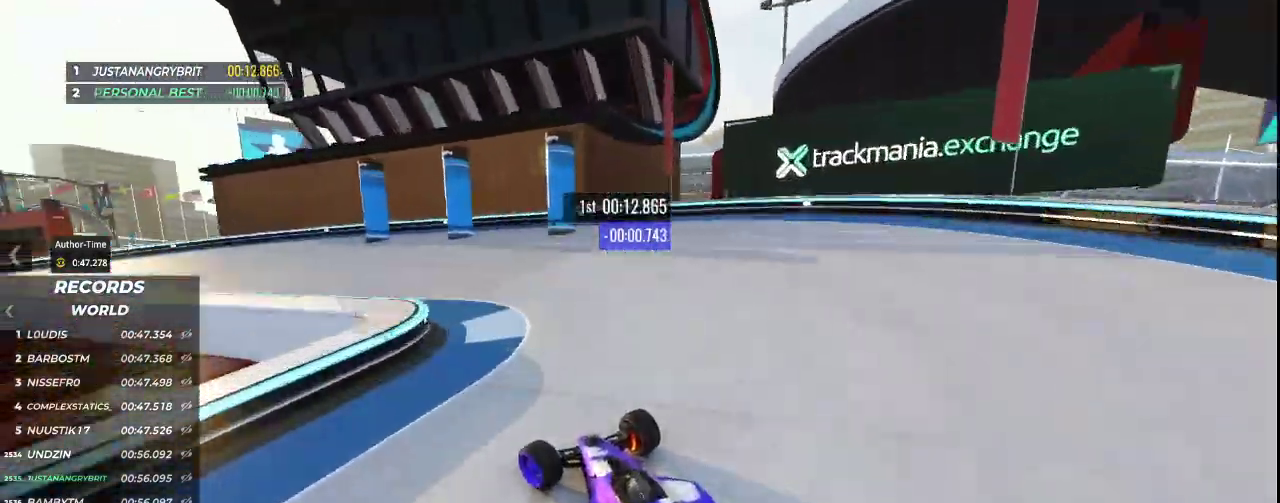
{"keys": ["left", "up"]}
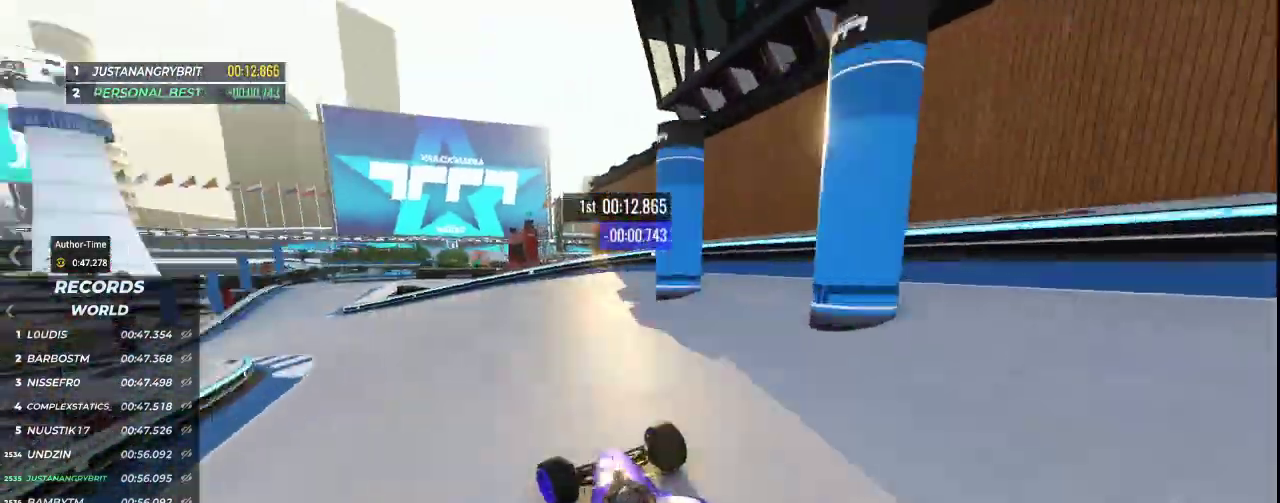
{"keys": ["up"], "events": [[467, "left", "up"]]}
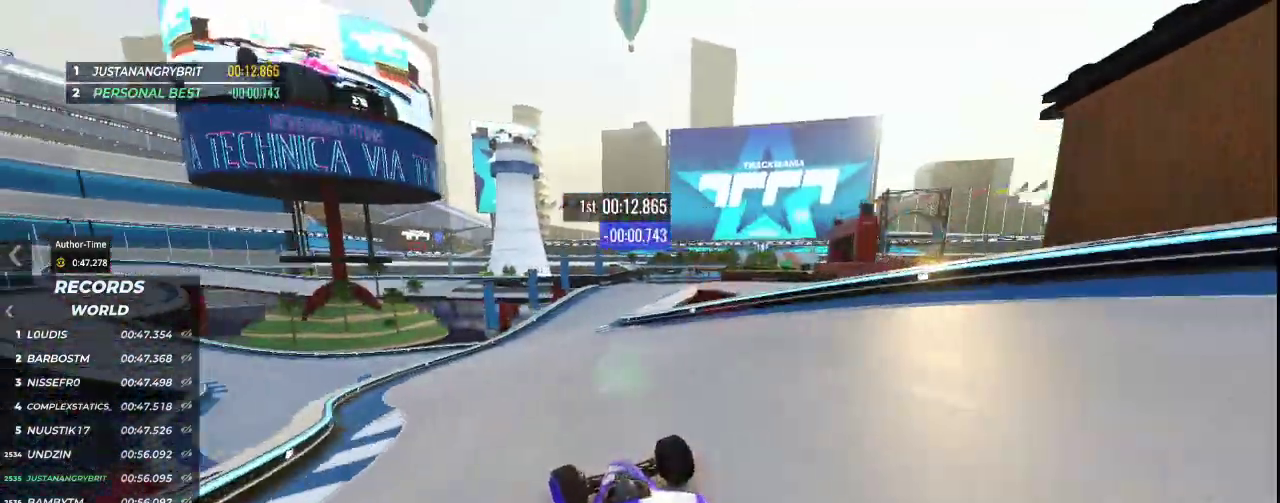
{"keys": ["right", "up"], "events": [[300, "right", "down"]]}
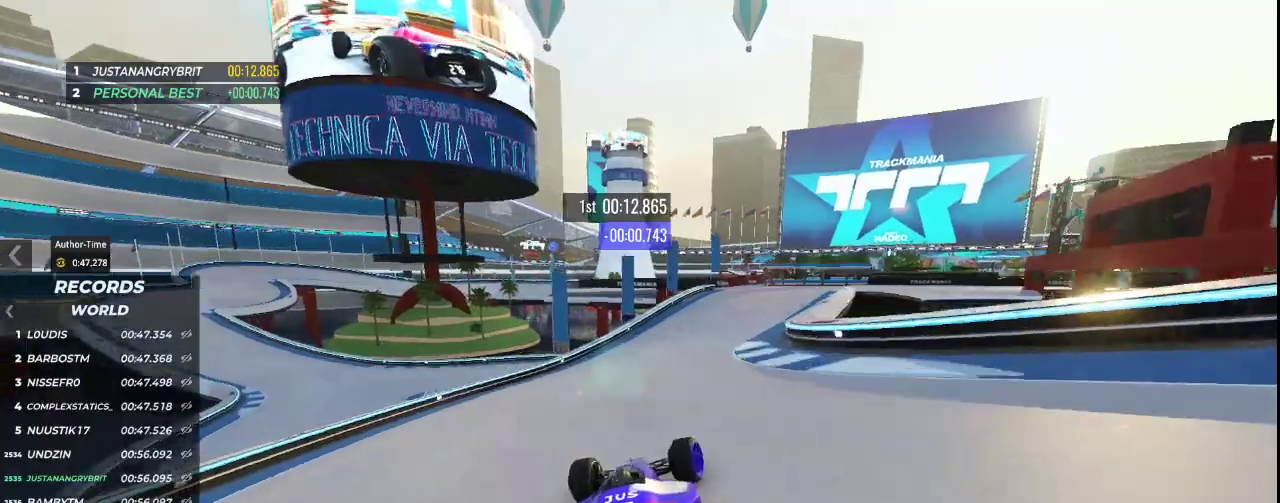
{"keys": ["up"], "events": [[300, "right", "up"]]}
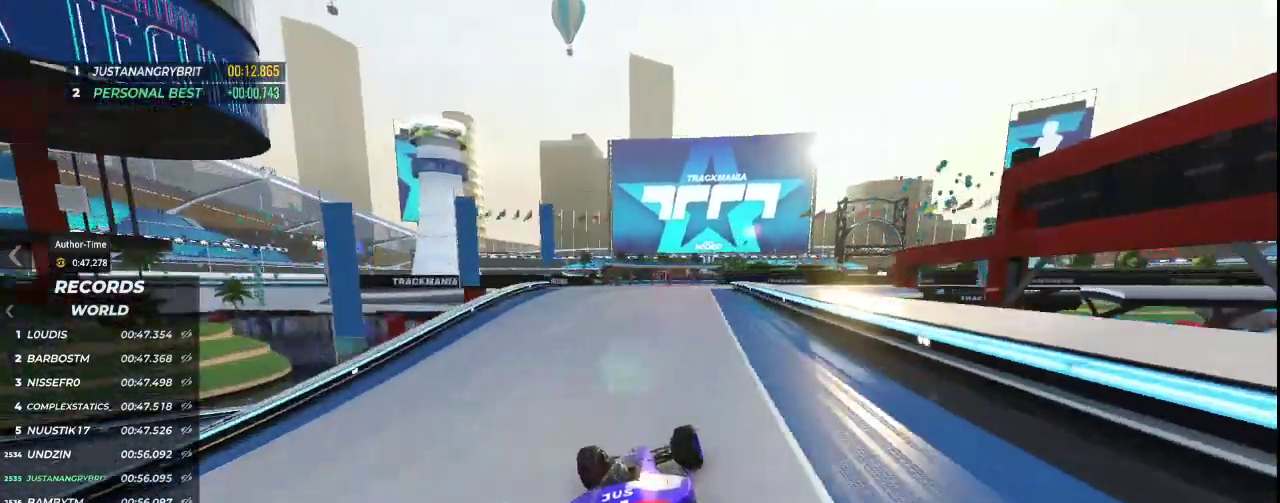
{"keys": ["right", "up"], "events": [[367, "right", "down"]]}
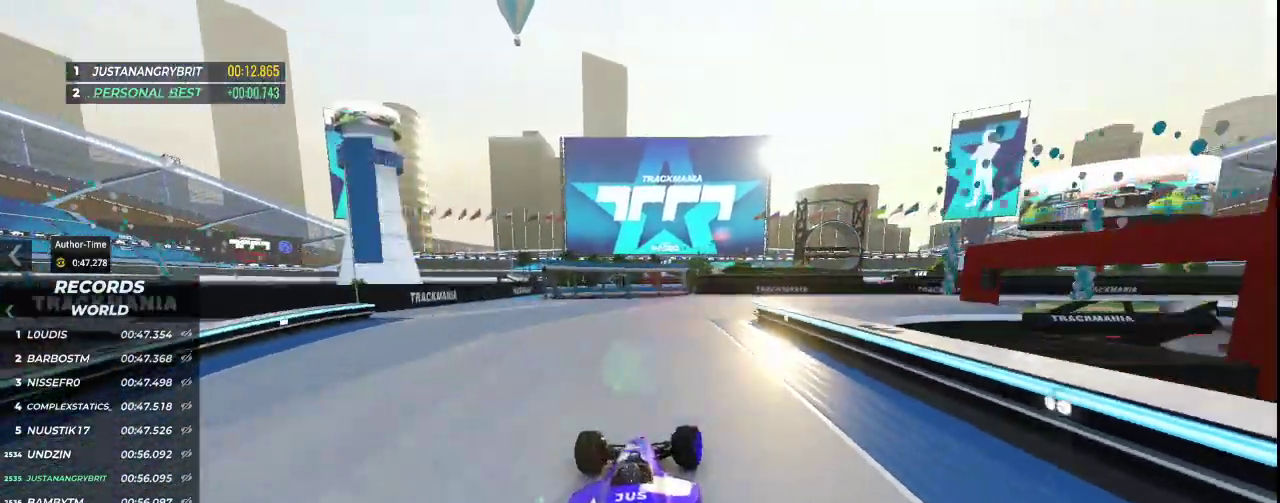
{"keys": ["down", "right", "up"], "events": [[400, "down", "down"]]}
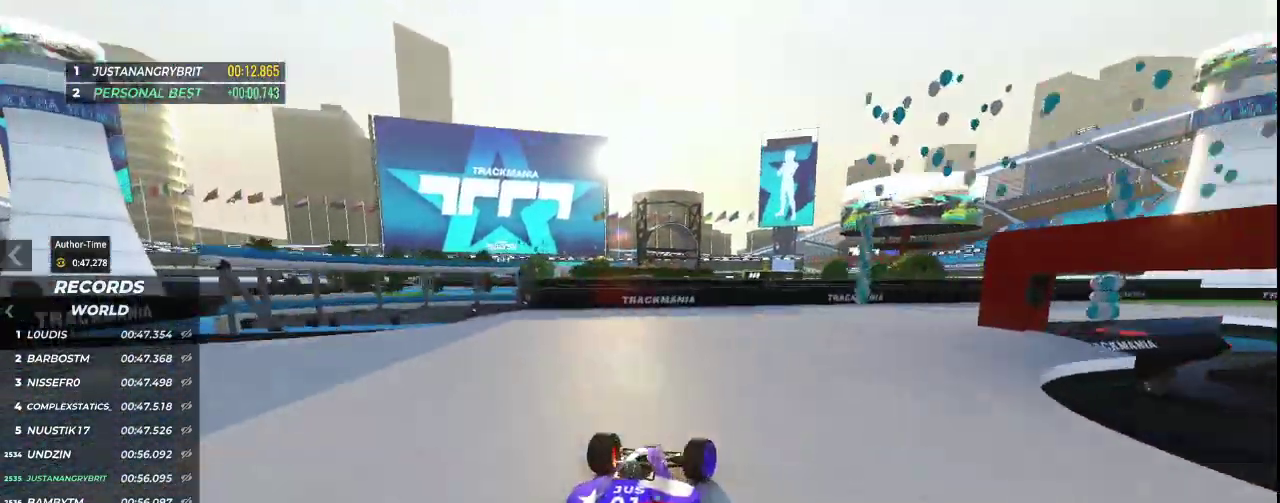
{"keys": ["right", "up"], "events": [[167, "up", "up"], [300, "down", "up"], [333, "down", "down"], [433, "down", "up"], [433, "up", "down"]]}
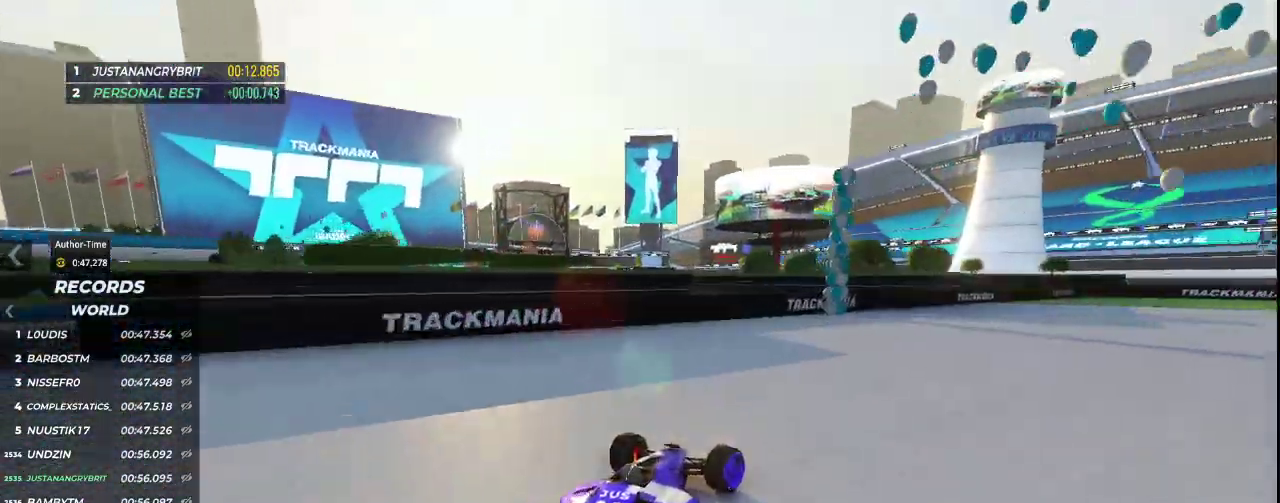
{"keys": ["right", "up"], "events": []}
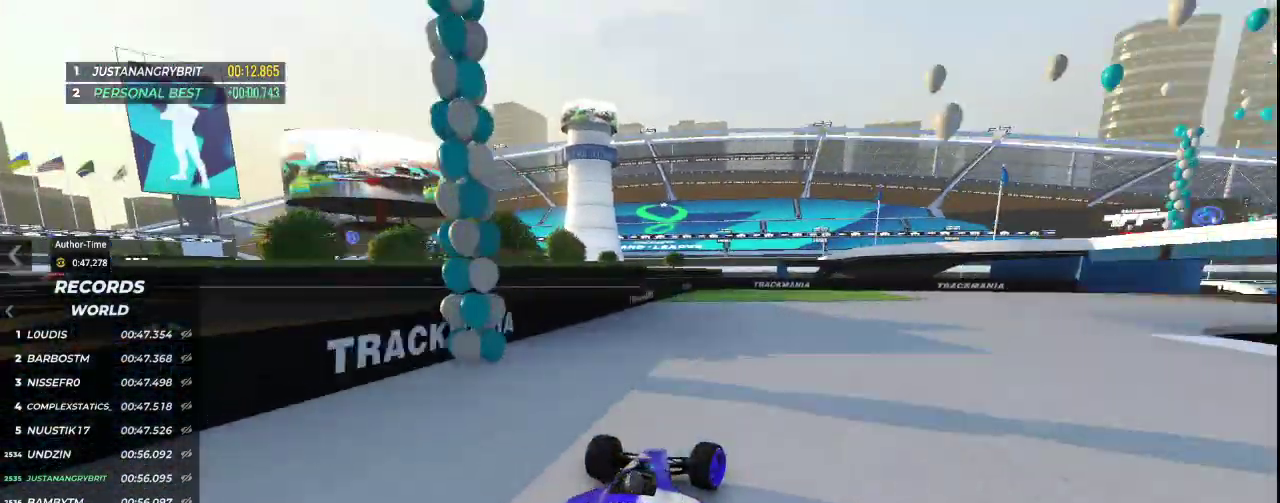
{"keys": ["right", "up"], "events": []}
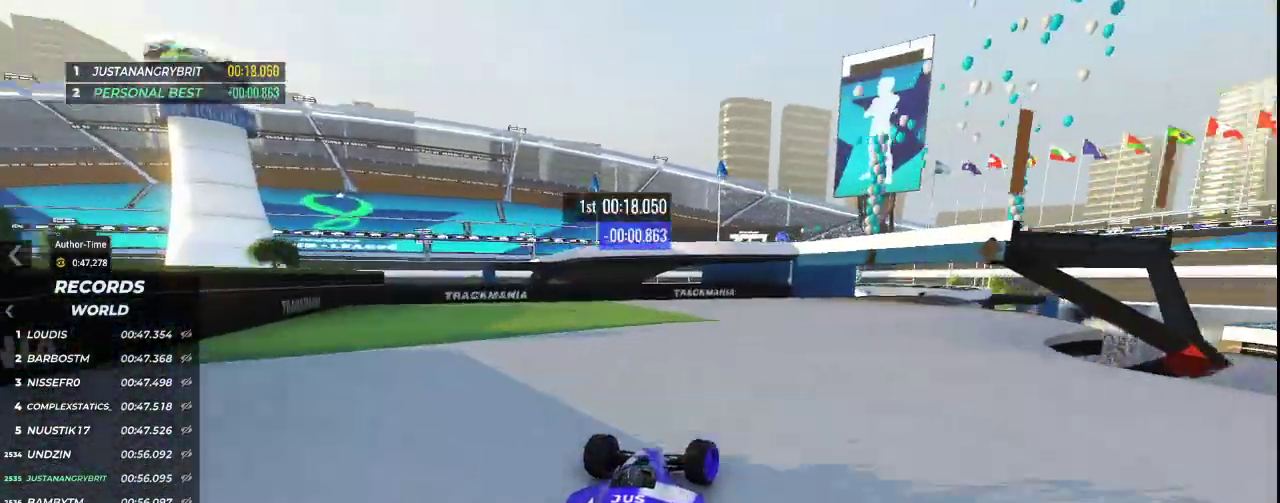
{"keys": ["up"], "events": [[200, "right", "up"]]}
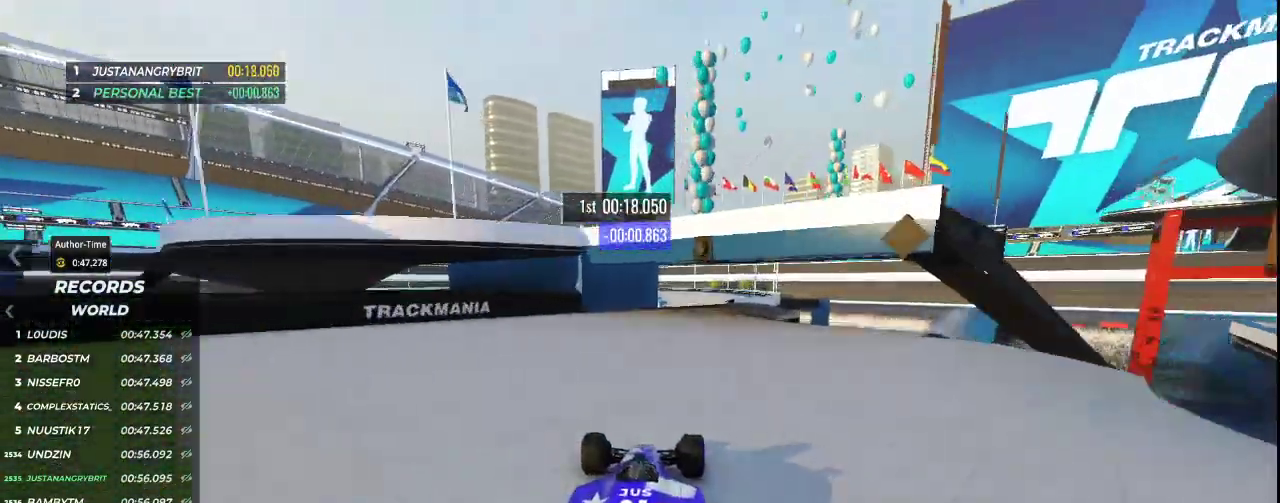
{"keys": ["right", "up"], "events": [[133, "right", "down"], [367, "right", "up"], [500, "right", "down"]]}
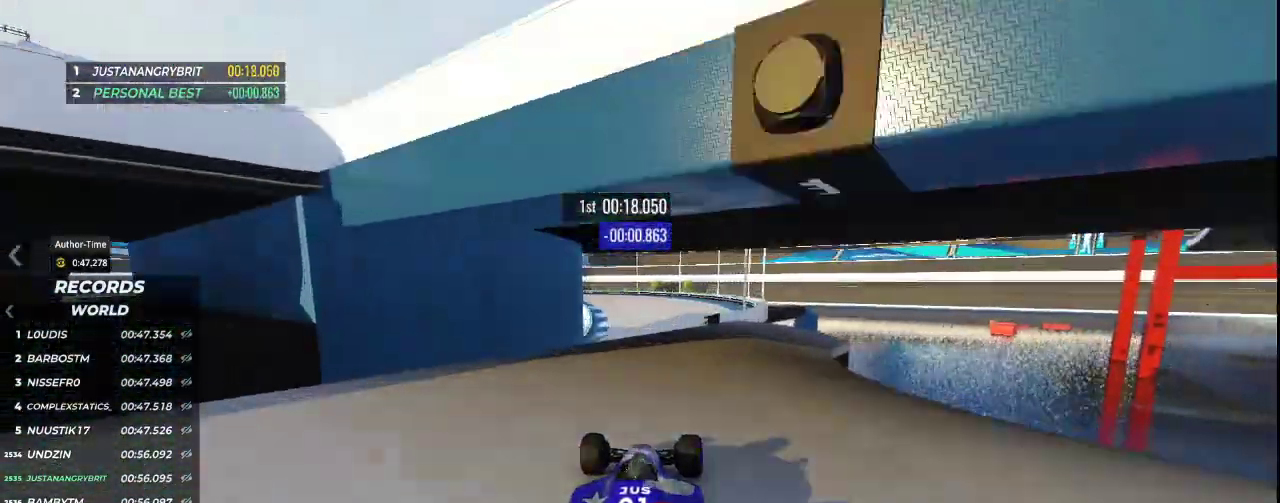
{"keys": ["left", "up"], "events": [[133, "right", "up"], [500, "left", "down"]]}
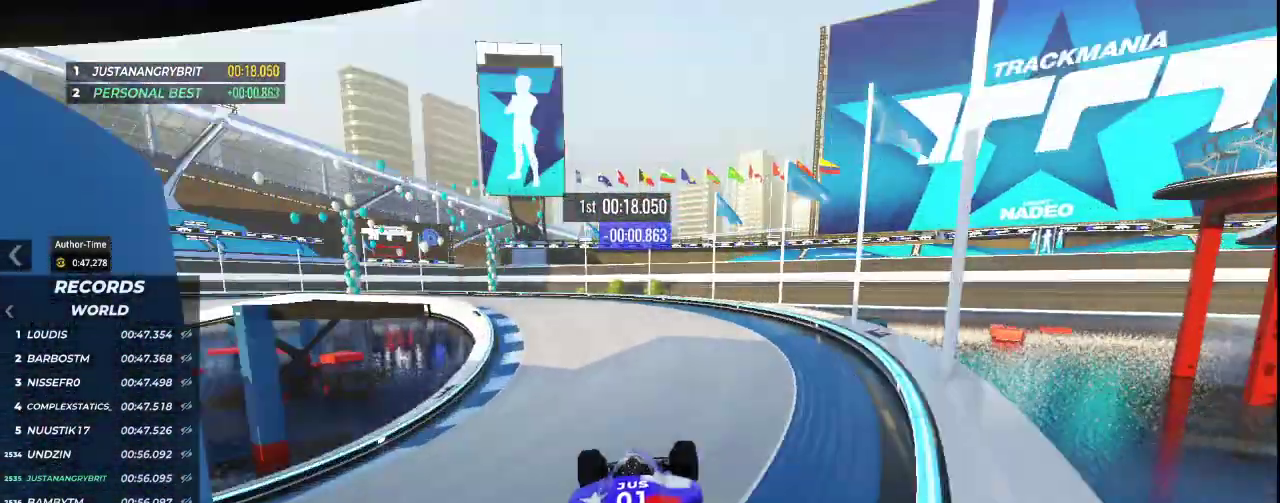
{"keys": ["left", "up"], "events": [[267, "up", "up"], [400, "up", "down"]]}
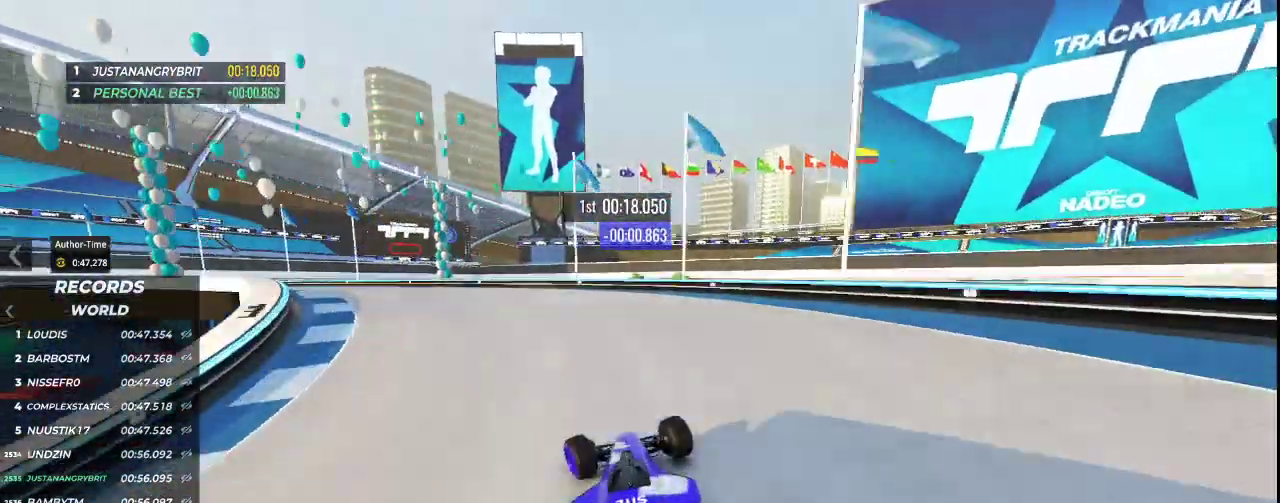
{"keys": ["left", "up"], "events": [[233, "up", "up"], [433, "up", "down"]]}
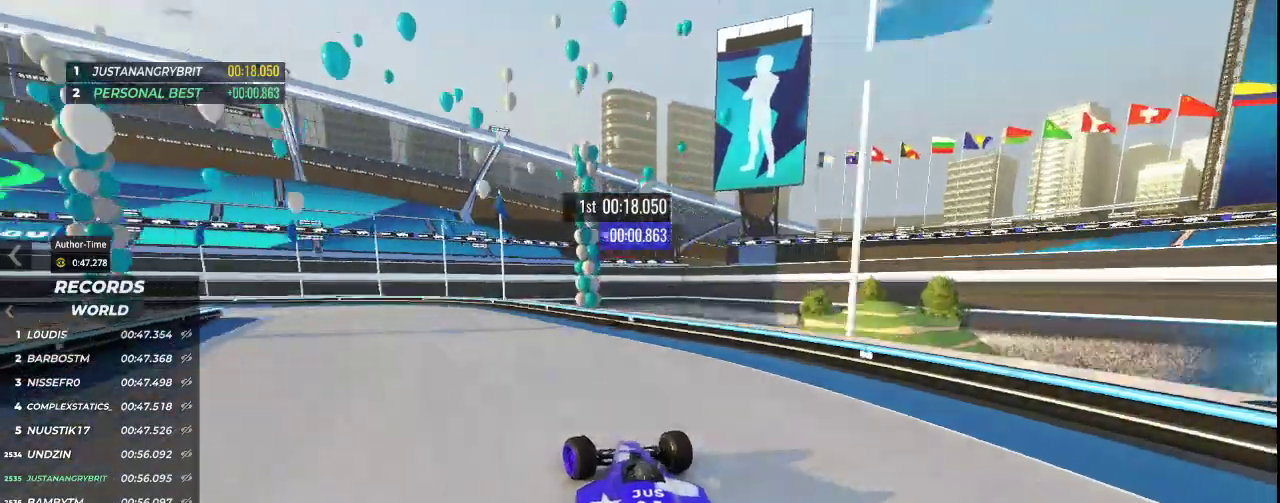
{"keys": ["down", "left", "up"], "events": [[367, "down", "down"]]}
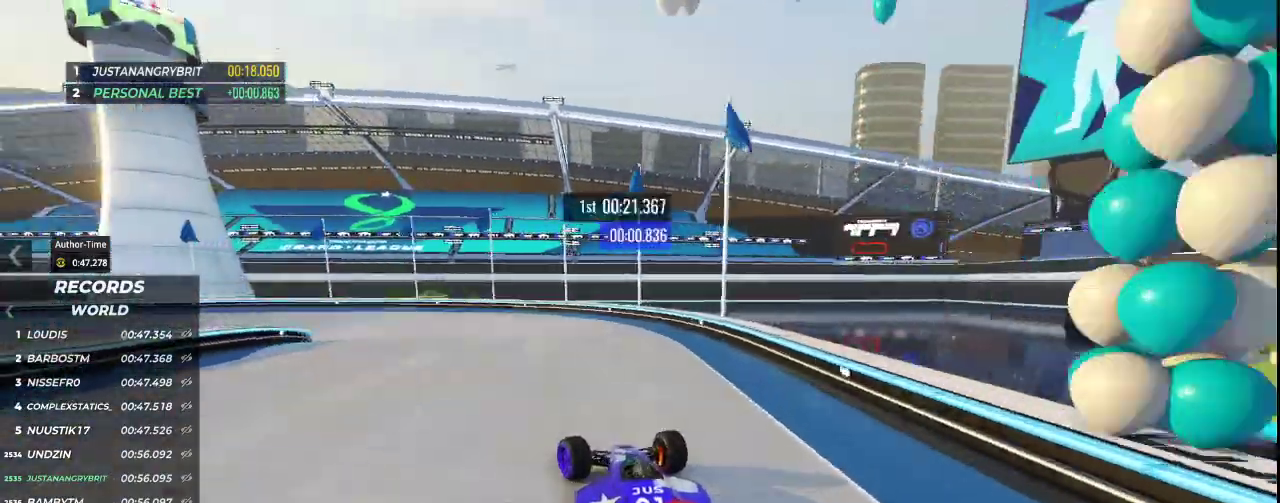
{"keys": ["down", "left", "up"], "events": []}